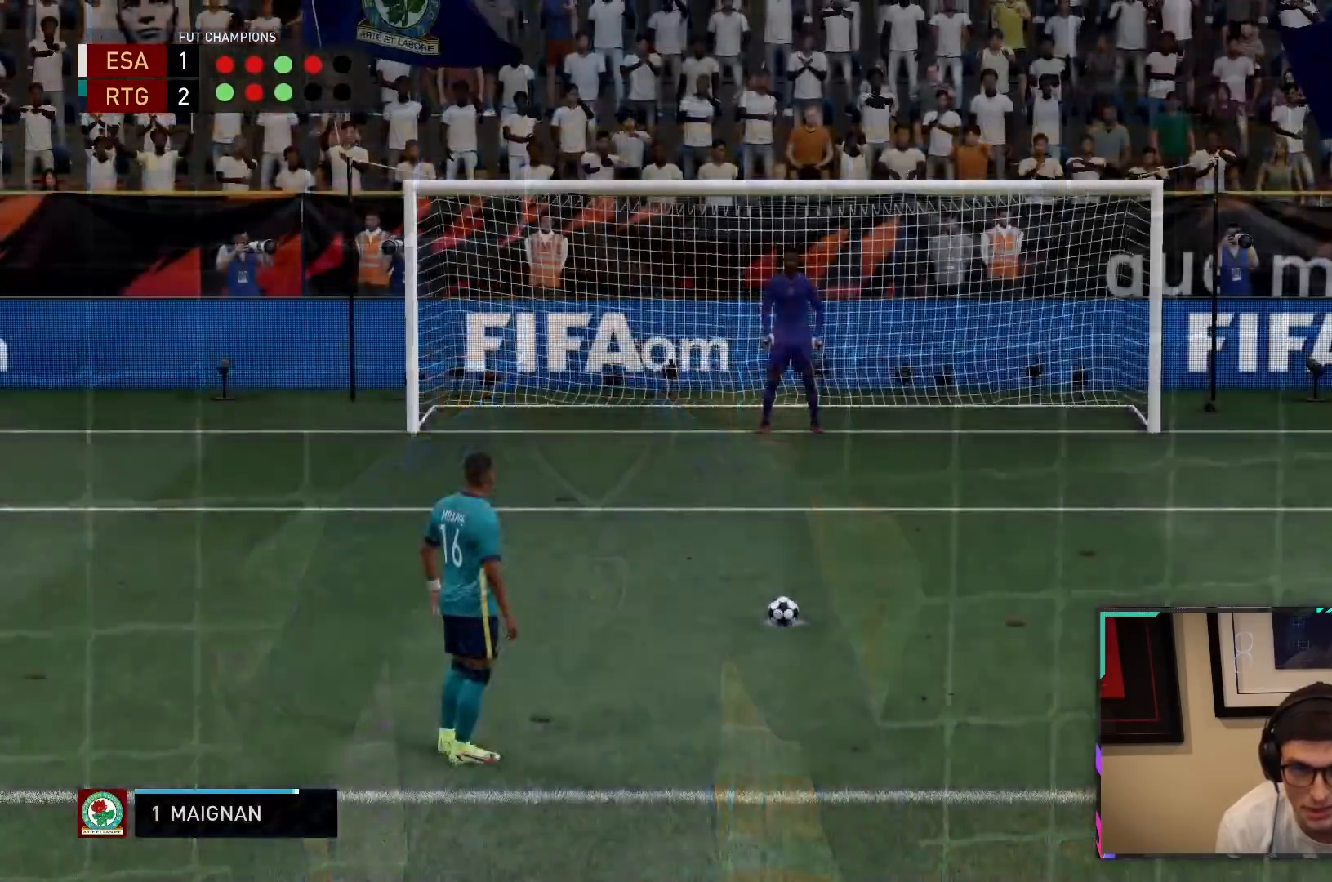
Gameplay with a controller (PlayStation layout); each line is a JSON object with the inputs held at the frame after it. "events" lists button and stick changes between this image and that frame as [ms after this image, input, new state], when the widget could be followed in between. Not read: L3 R3.
{"buttons": [], "left_stick": "down", "right_stick": "center", "events": [[150, "left_stick", "down"]]}
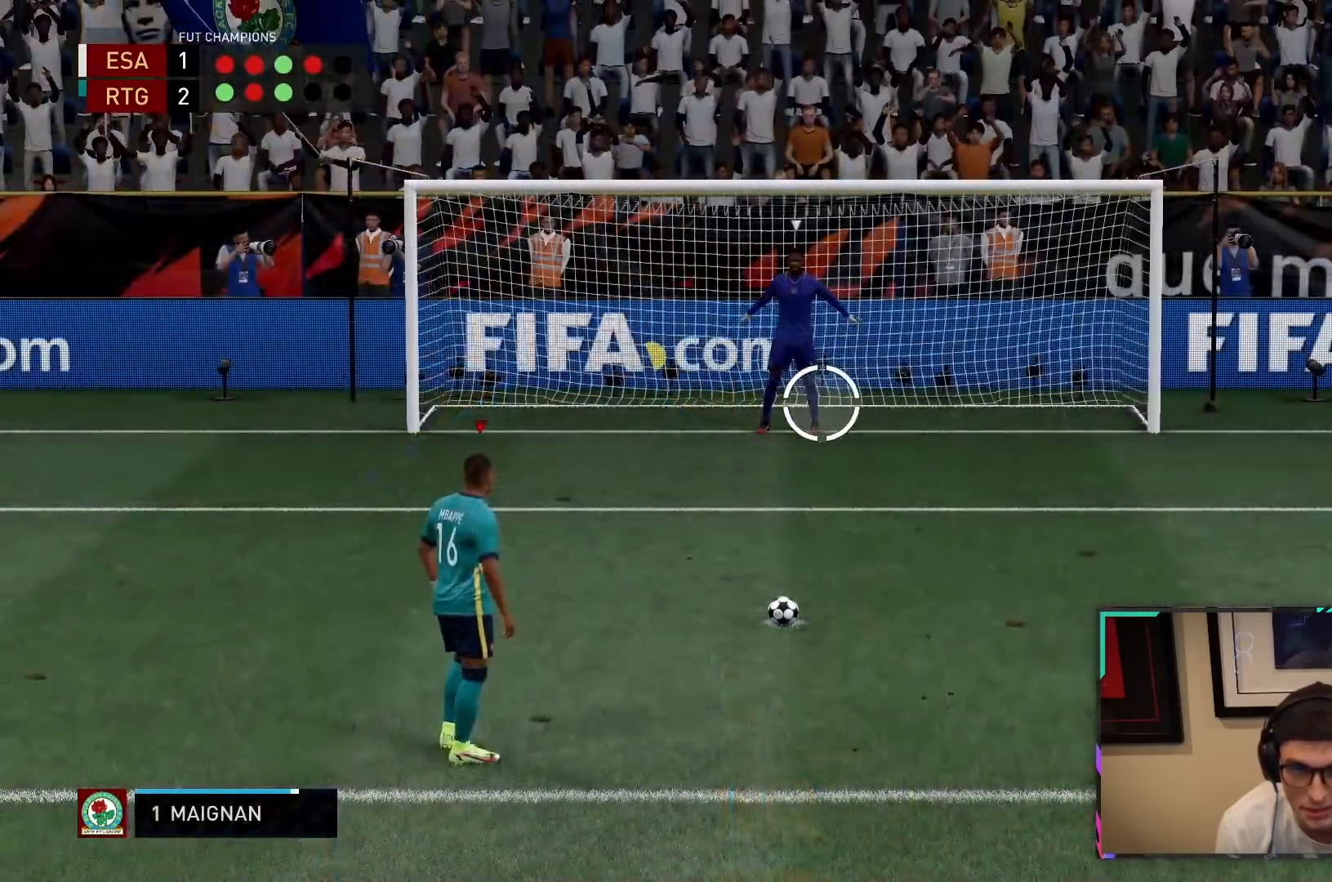
{"buttons": ["CIRCLE"], "left_stick": "down", "right_stick": "center", "events": [[450, "CIRCLE", "down"]]}
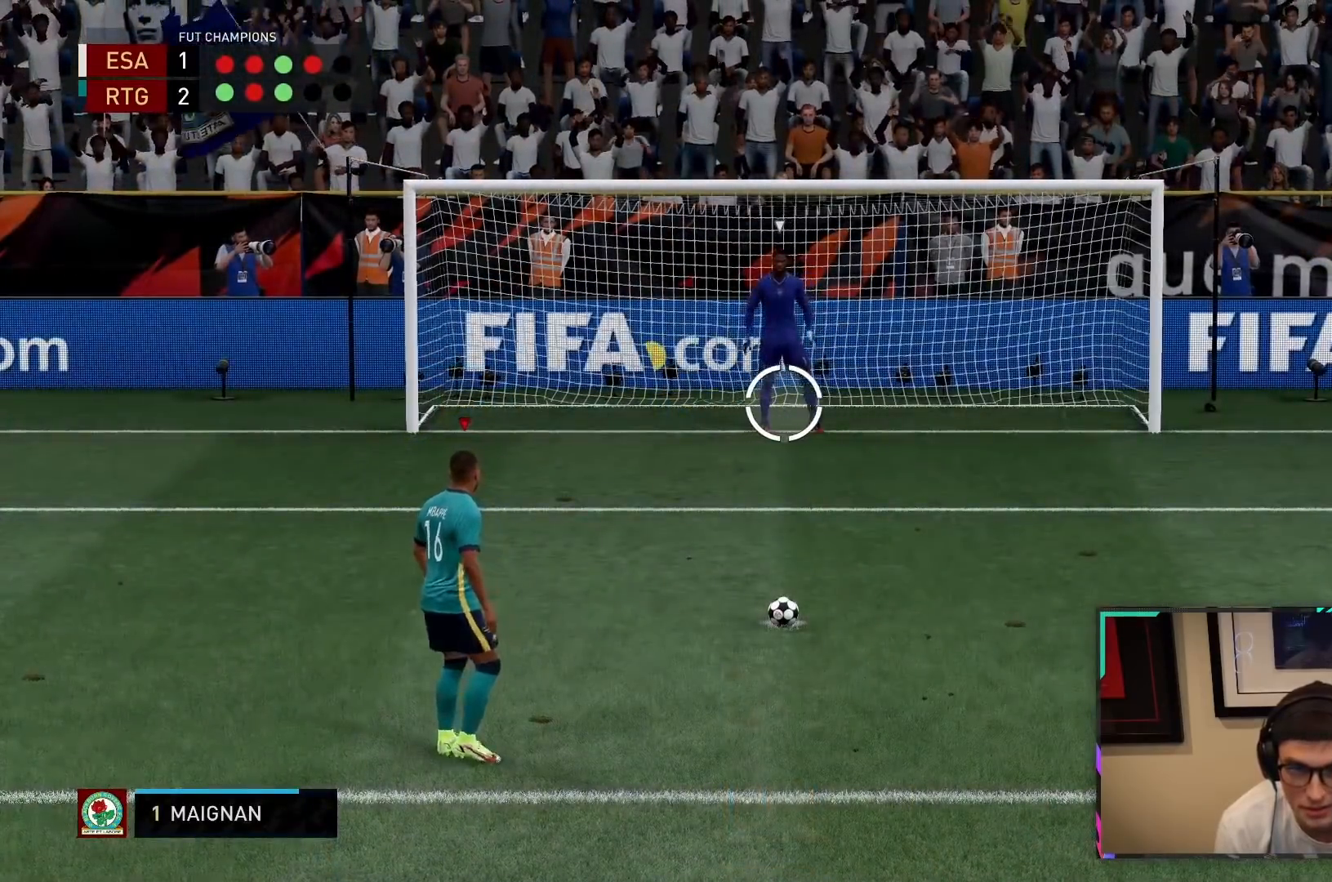
{"buttons": [], "left_stick": "down", "right_stick": "center", "events": [[217, "CIRCLE", "up"]]}
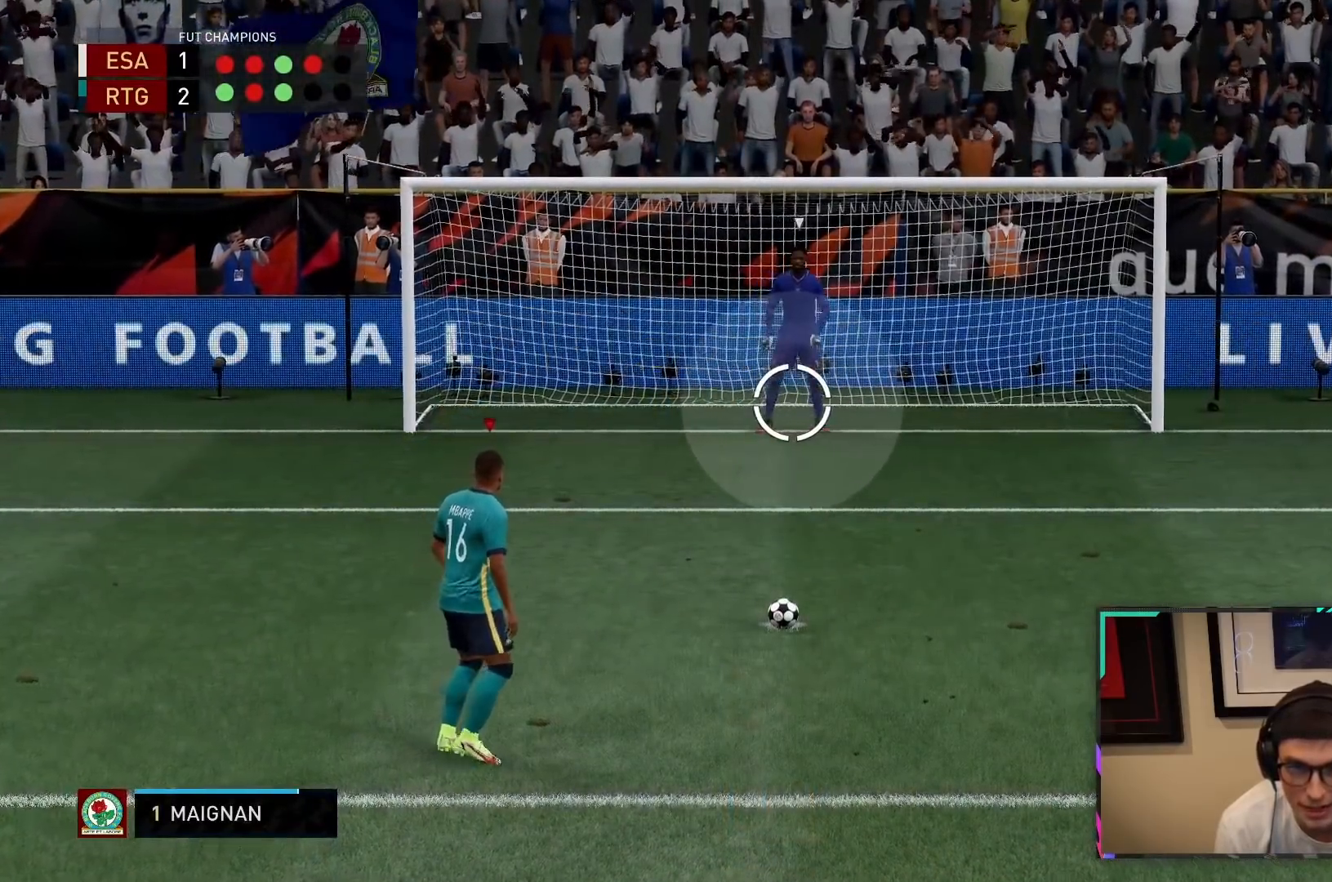
{"buttons": [], "left_stick": "down", "right_stick": "center"}
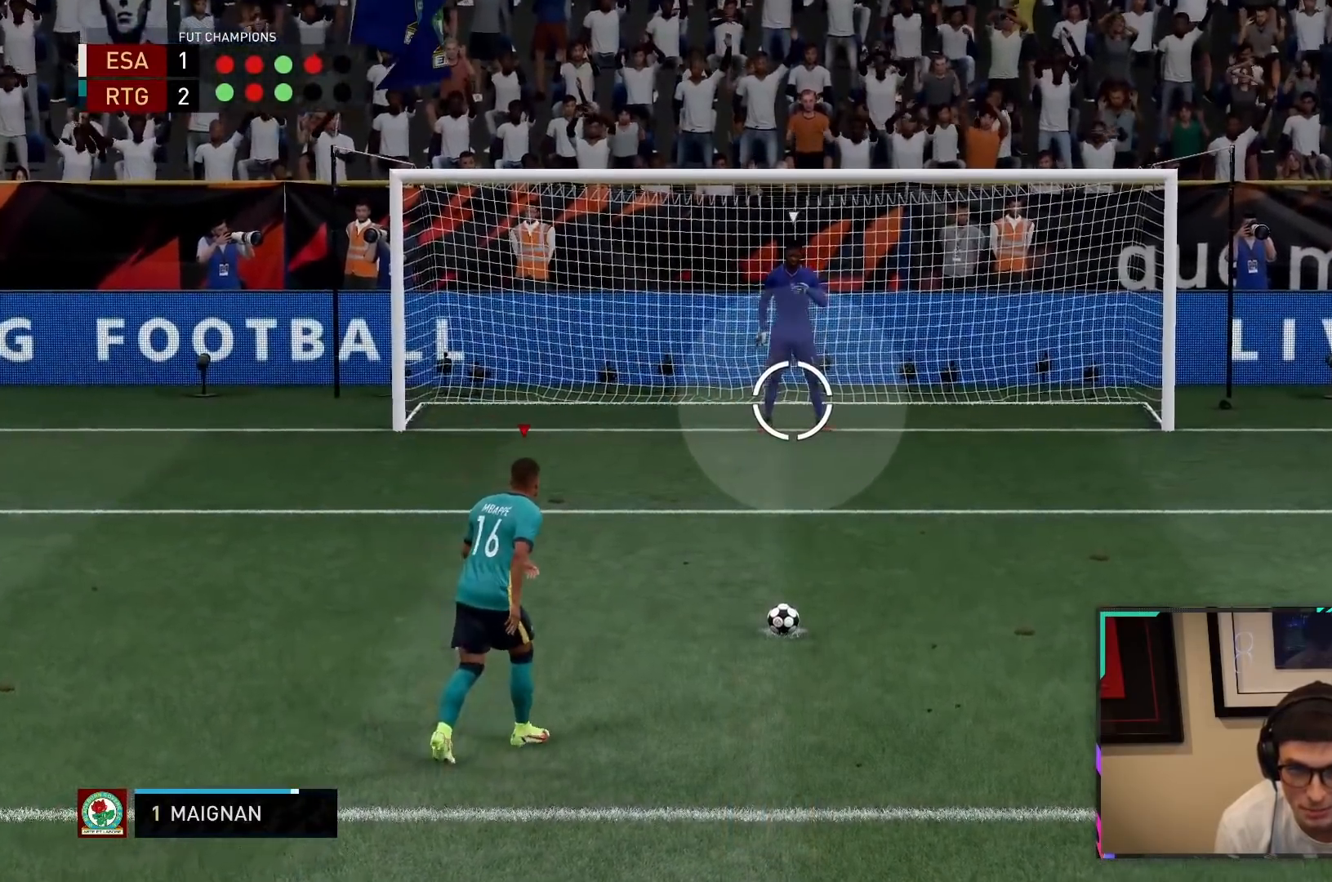
{"buttons": [], "left_stick": "down", "right_stick": "center", "events": []}
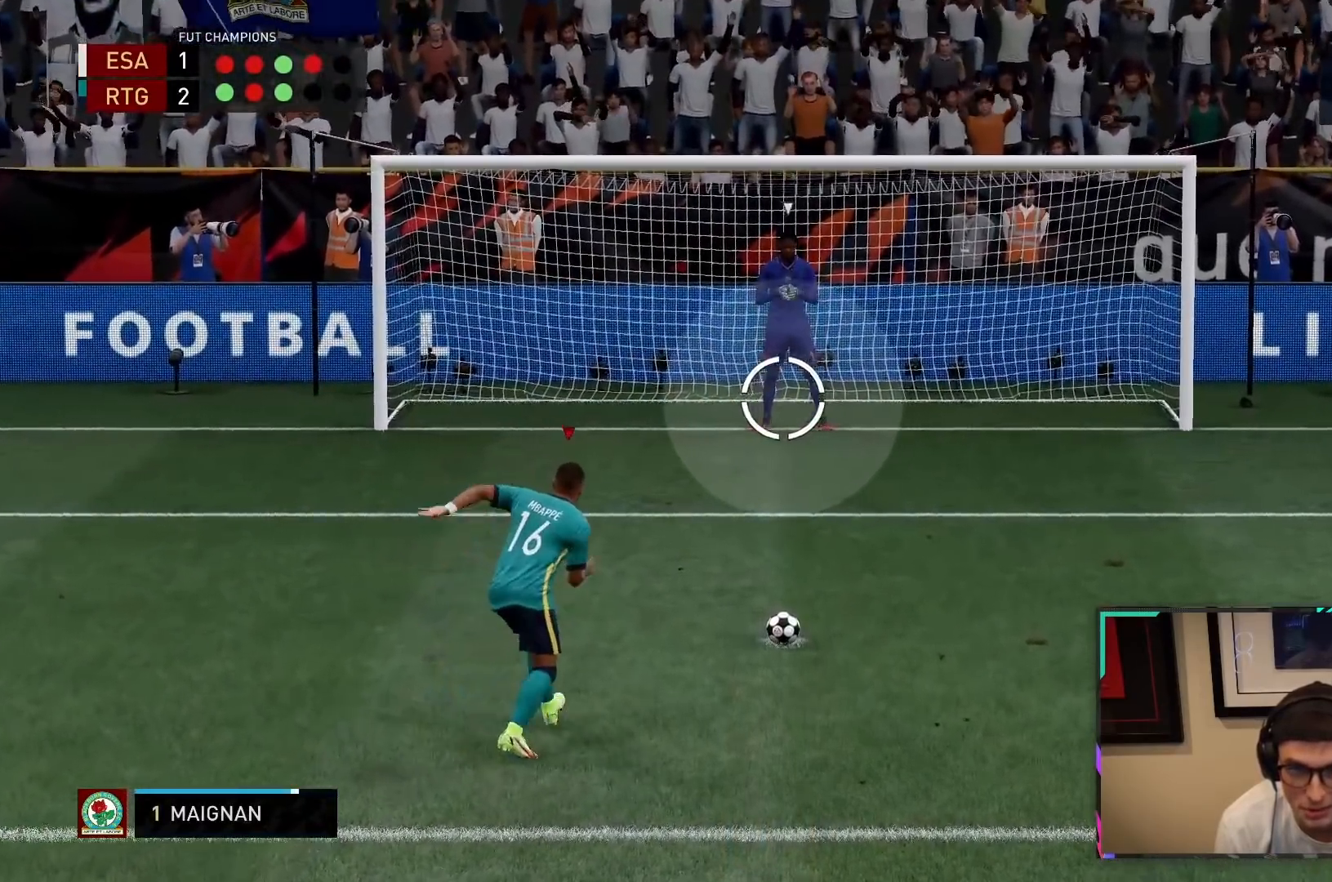
{"buttons": [], "left_stick": "down", "right_stick": "center", "events": []}
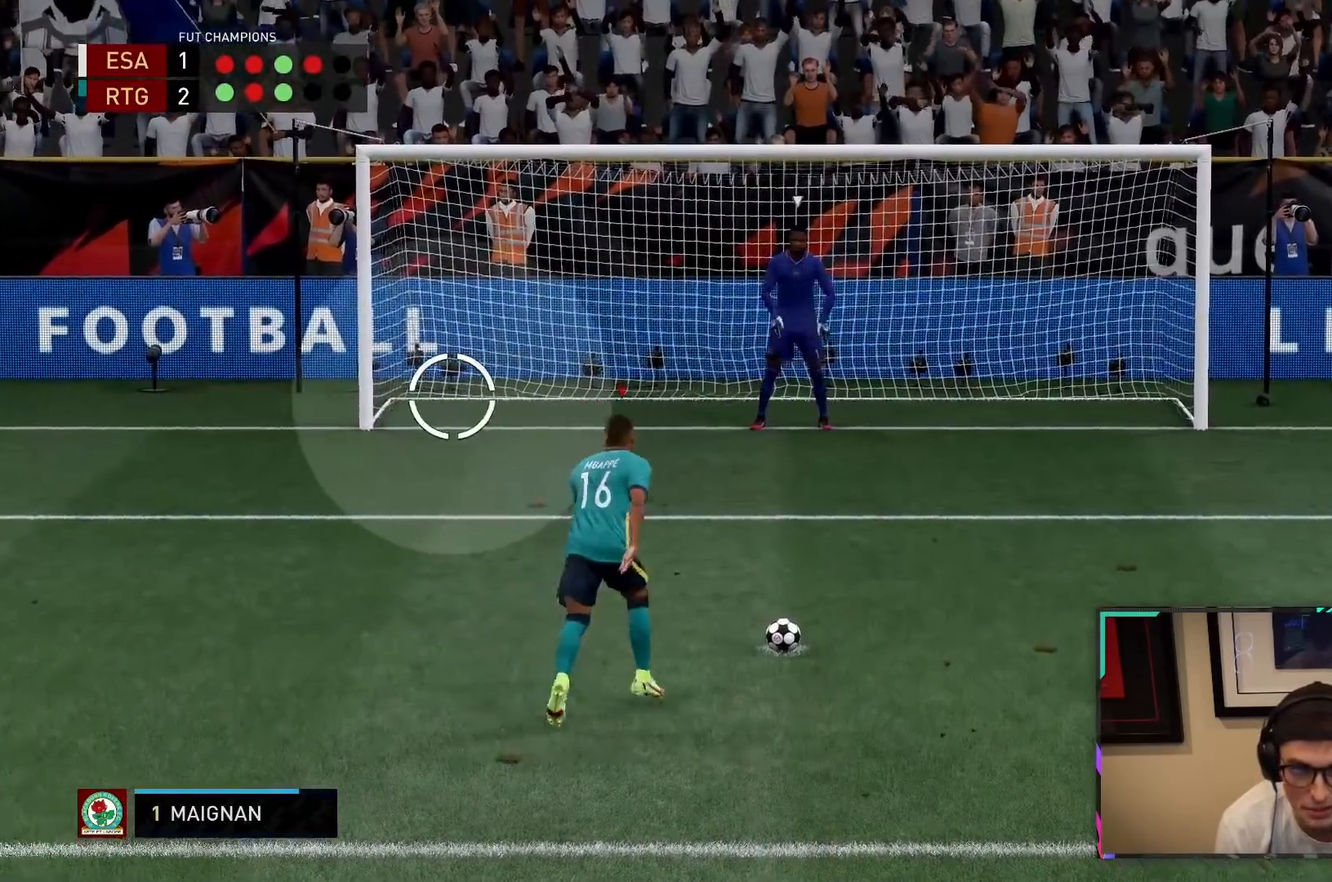
{"buttons": [], "left_stick": "down", "right_stick": "center", "events": []}
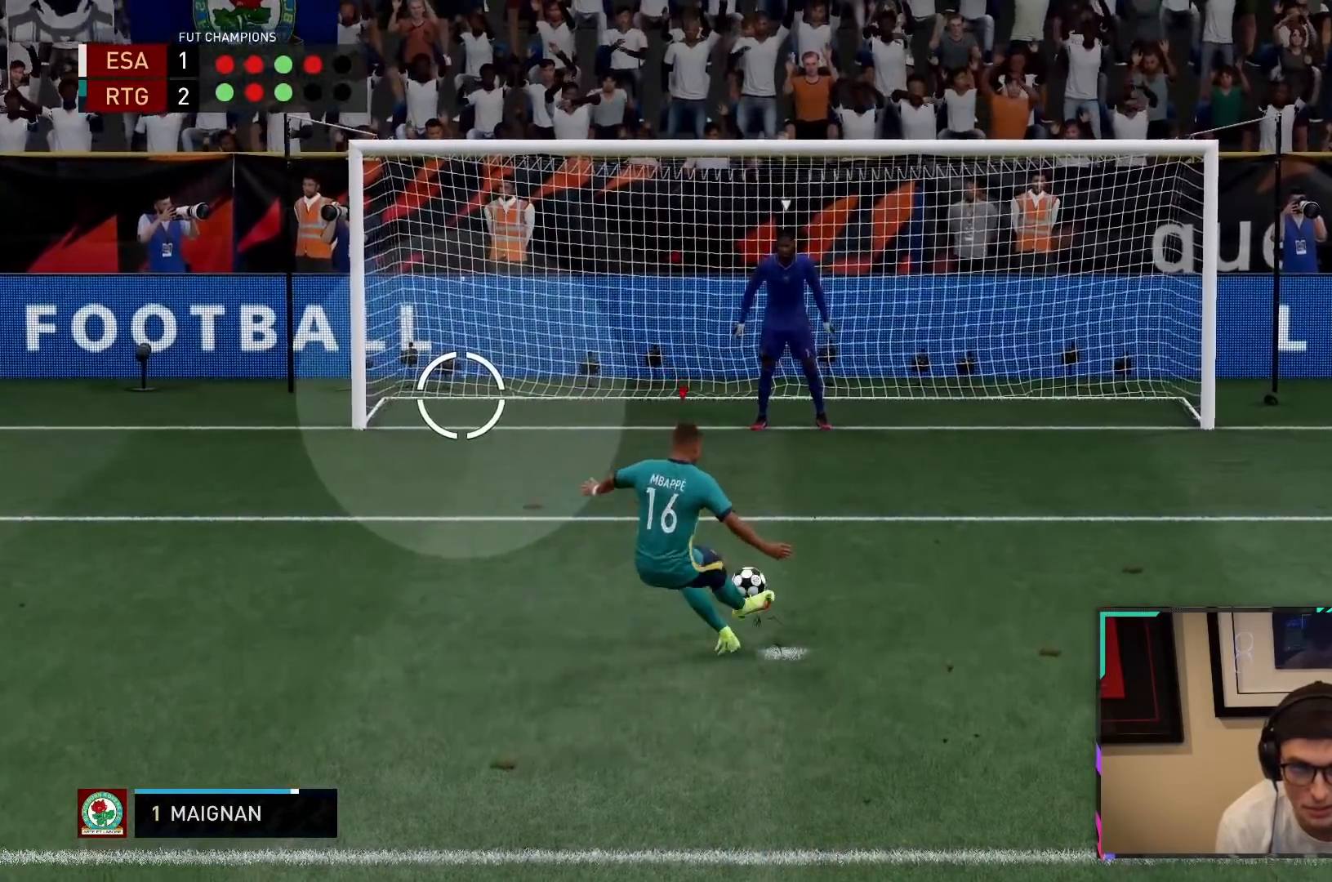
{"buttons": [], "left_stick": "down", "right_stick": "center", "events": [[117, "CIRCLE", "down"], [217, "CIRCLE", "up"]]}
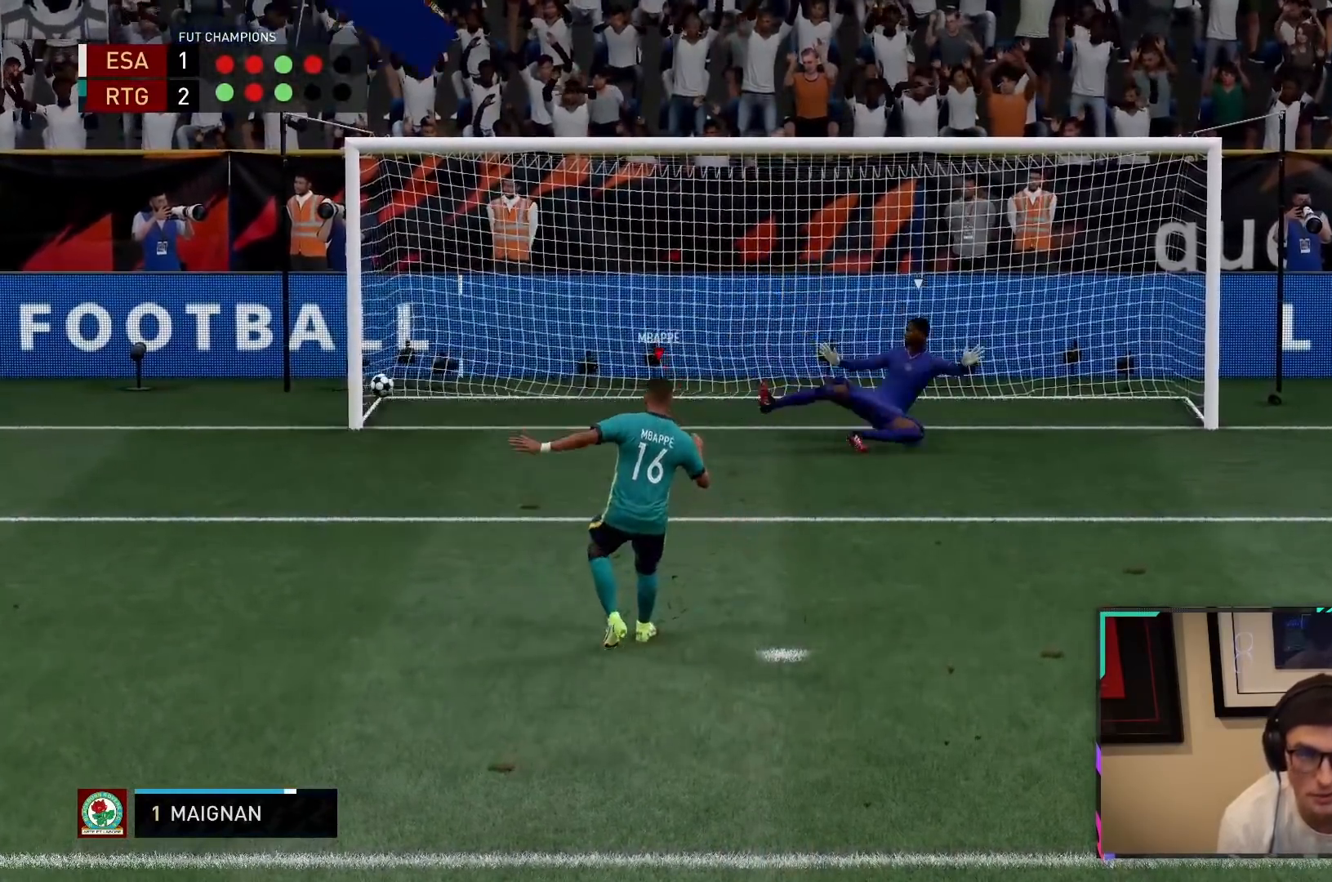
{"buttons": ["CROSS", "L1", "R1"], "left_stick": "center", "right_stick": "center", "events": [[283, "left_stick", "center"], [317, "CROSS", "down"], [350, "R1", "down"], [383, "L1", "down"]]}
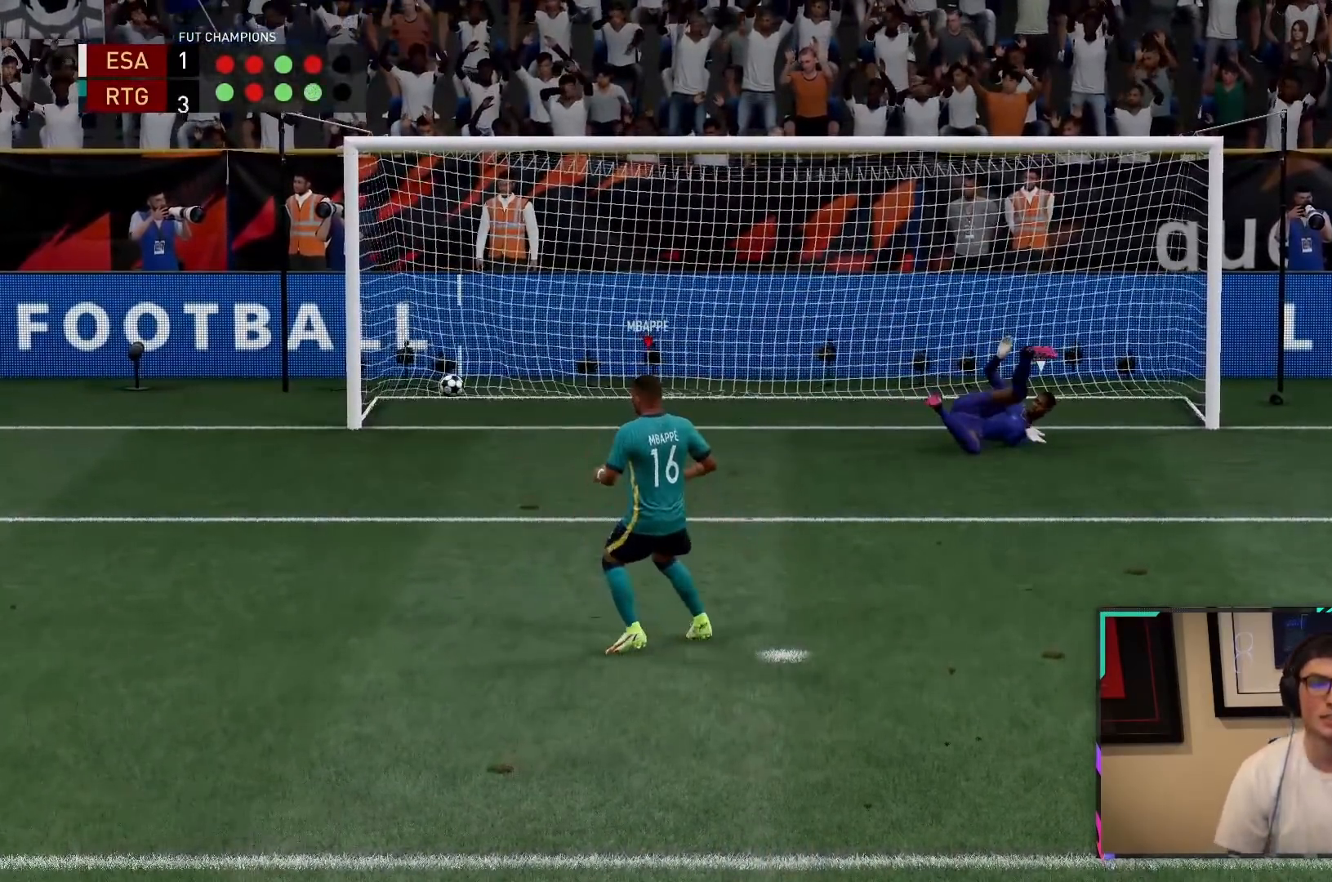
{"buttons": ["CROSS", "L1", "R1"], "left_stick": "center", "right_stick": "center", "events": []}
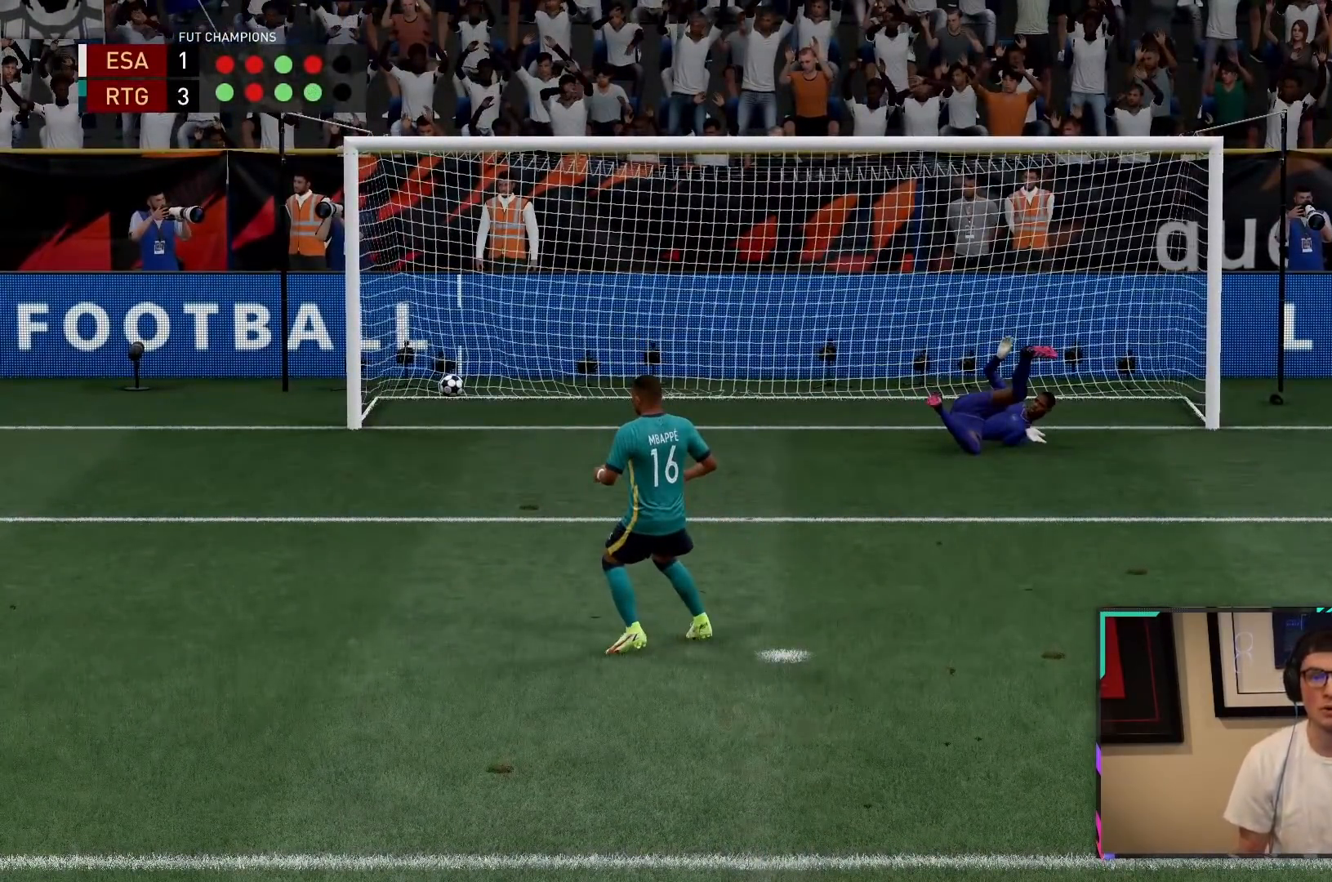
{"buttons": ["CROSS", "L1", "R1"], "left_stick": "center", "right_stick": "center", "events": []}